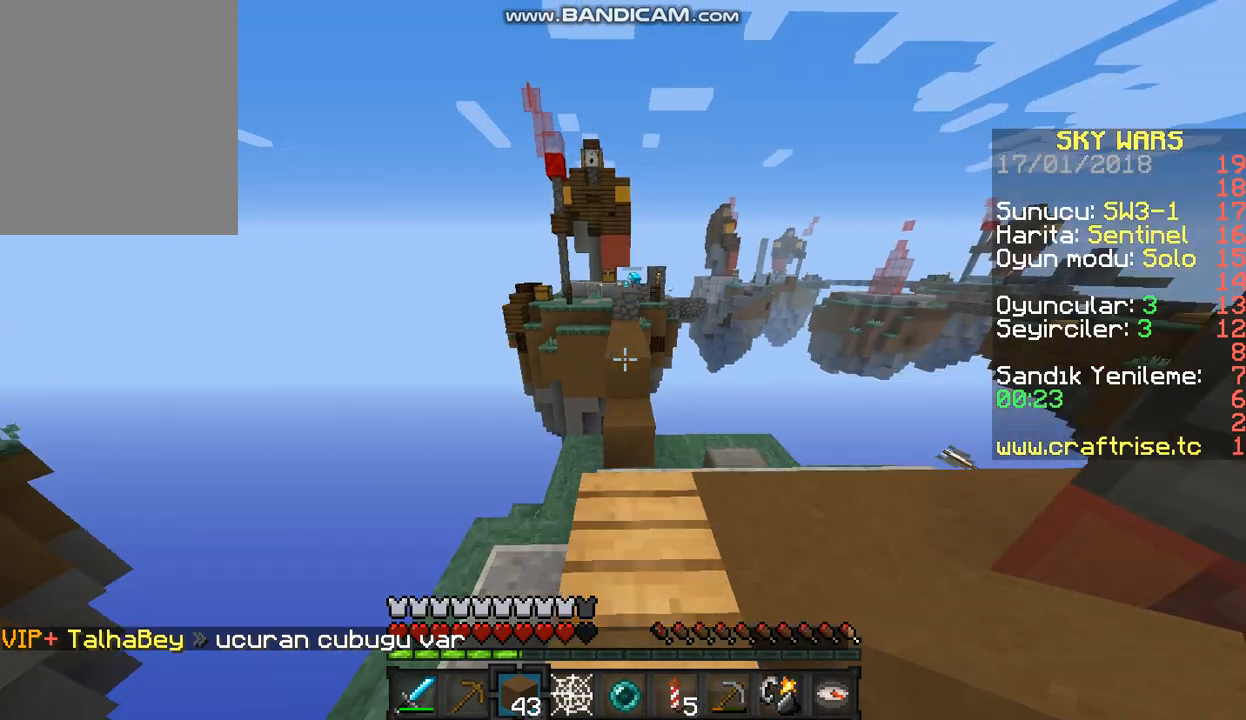
Gameplay with keyboard and mouse; each line is a JSON object with the keys and mouse buttons held at the frame after it. "events" lists presses ("down") and releases ("up") of "a", "d", "s", "w", "mouse_left" and "mouse_right" between this image and that frame as [ms after this image, input, new state], when the widget could be followed in between. "mouse_left", "mouse_right" = the "left", "right" buttons of the "mouse" list. No other keys are recorded. Fast repeated clicks can show as one long hold. Mouse movement is not recorded.
{"keys": ["w"], "mouse": [], "events": []}
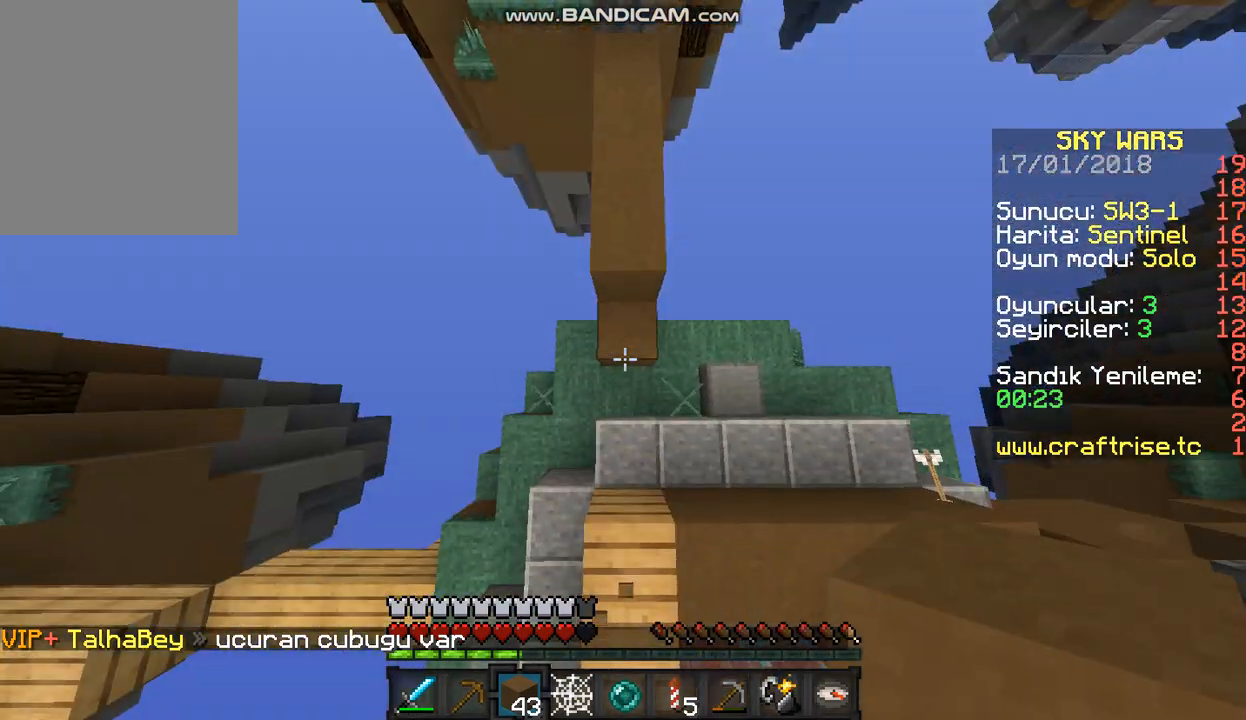
{"keys": ["w"], "mouse": [], "events": [[33, "mouse_right", "down"], [167, "mouse_right", "up"]]}
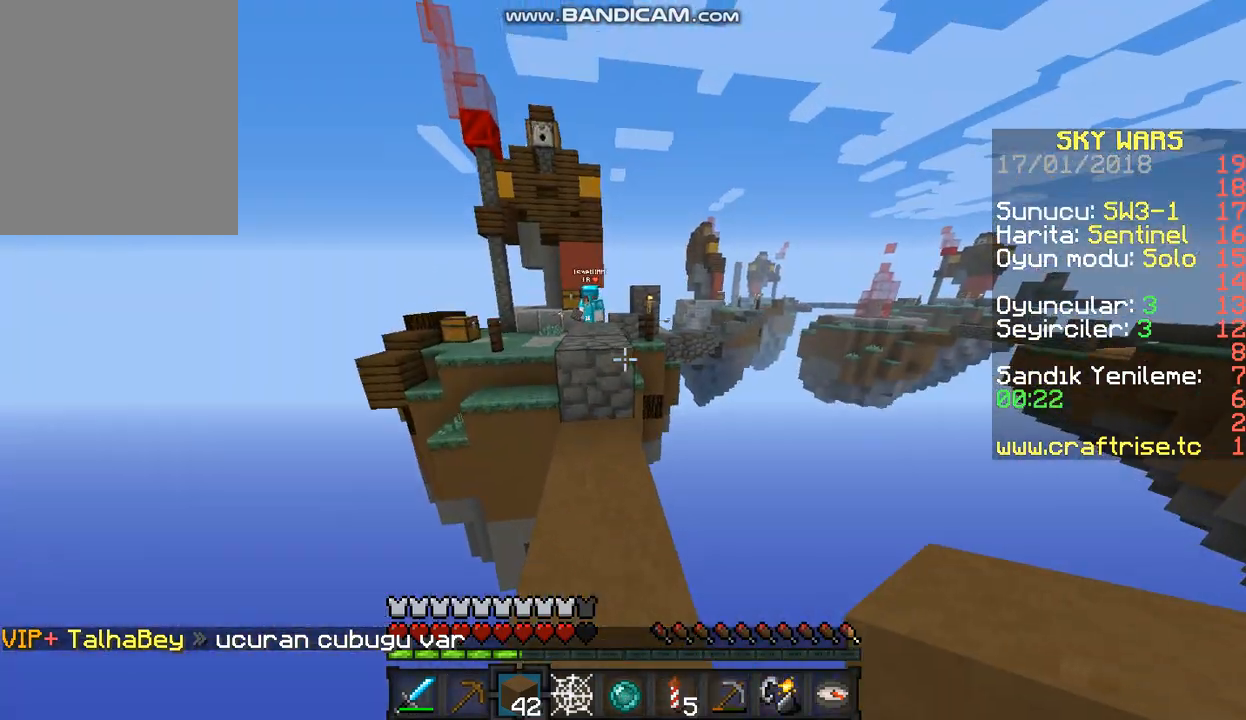
{"keys": [], "mouse": [], "events": [[33, "w", "up"]]}
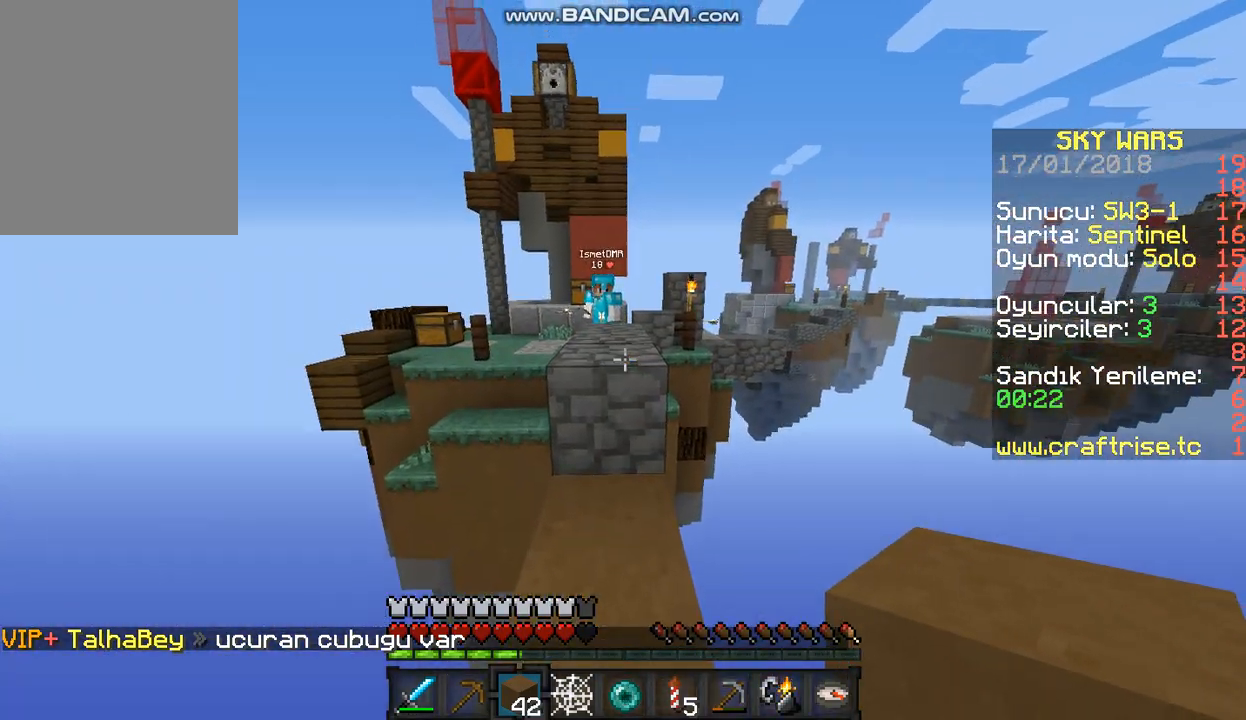
{"keys": ["s"], "mouse": ["right"], "events": [[167, "w", "down"], [400, "mouse_right", "down"], [433, "s", "down"], [433, "w", "up"]]}
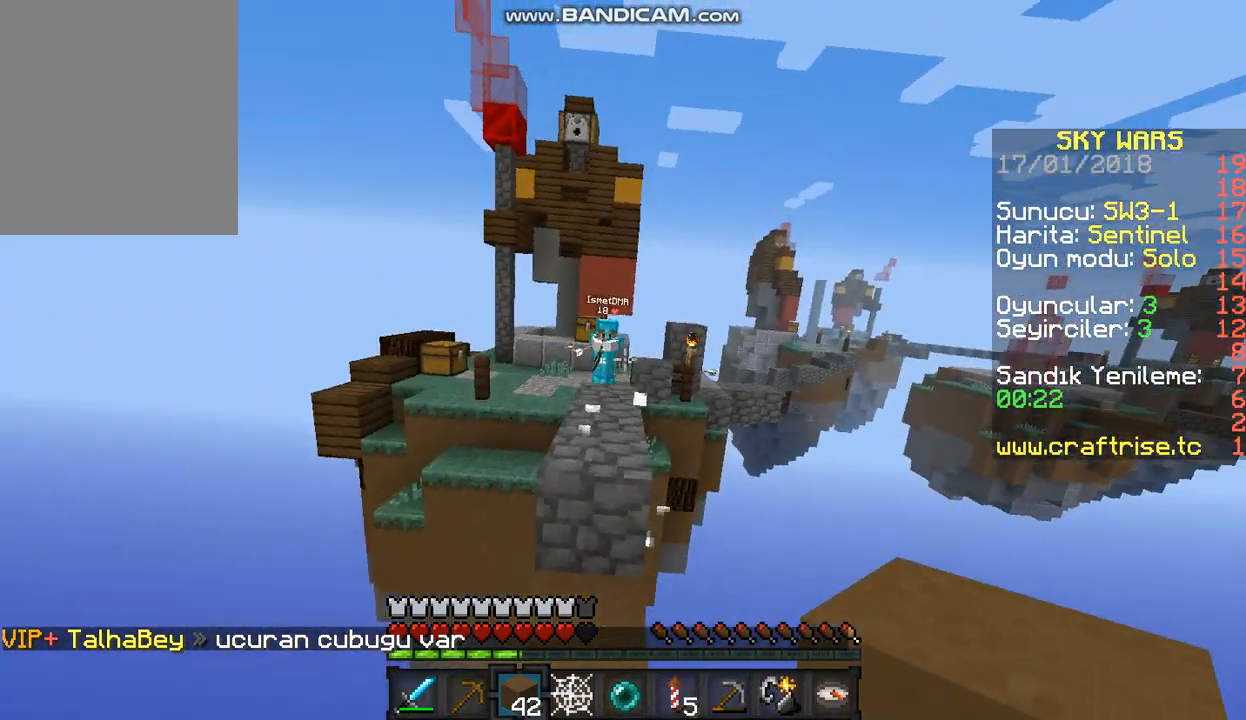
{"keys": ["w"], "mouse": [], "events": [[100, "a", "down"], [200, "mouse_right", "up"], [200, "s", "up"], [233, "w", "down"], [300, "mouse_right", "down"], [367, "a", "up"], [400, "mouse_right", "up"]]}
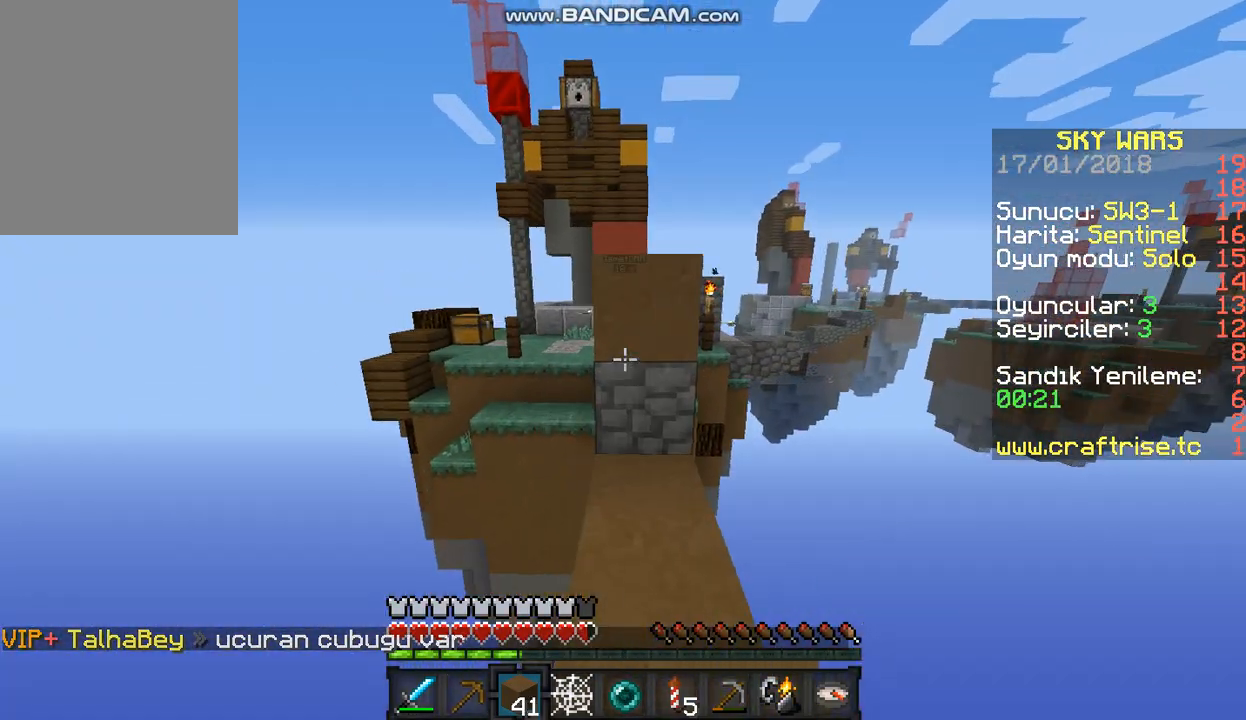
{"keys": ["d", "s"], "mouse": [], "events": [[200, "w", "up"], [300, "d", "down"], [467, "s", "down"]]}
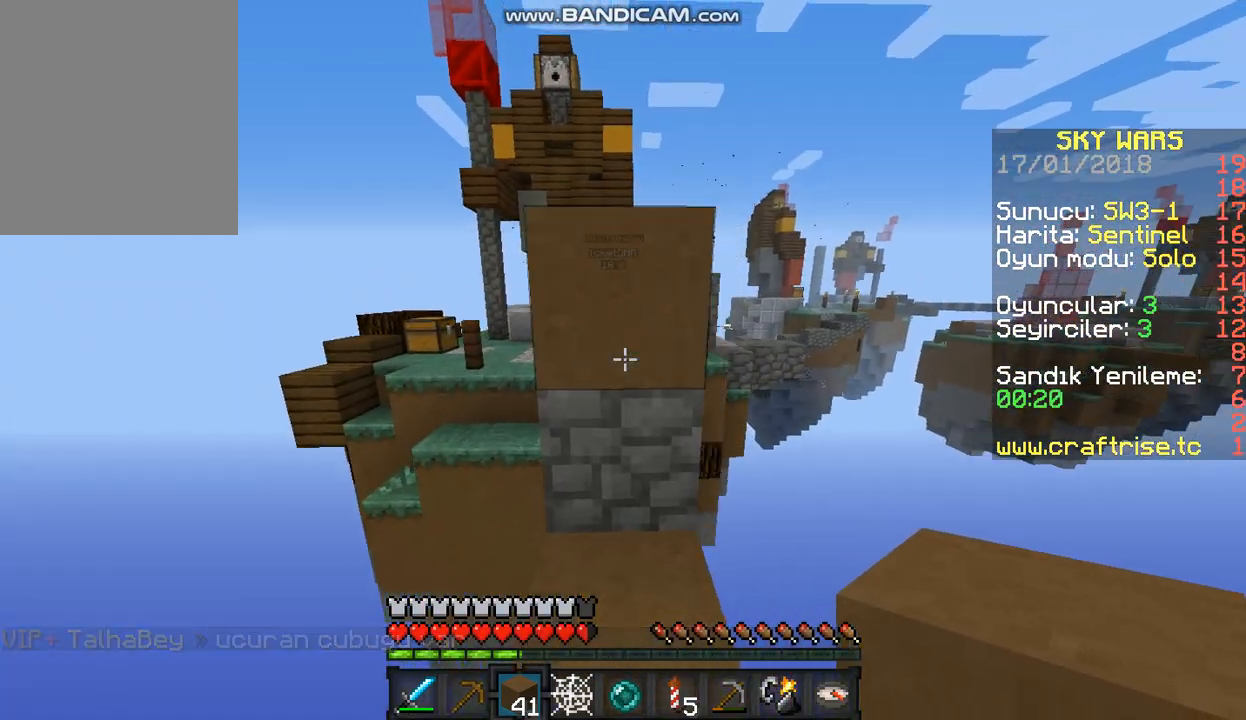
{"keys": ["w"], "mouse": [], "events": [[100, "a", "down"], [100, "d", "up"], [233, "a", "up"], [333, "mouse_right", "down"], [467, "mouse_right", "up"], [467, "s", "up"], [500, "w", "down"]]}
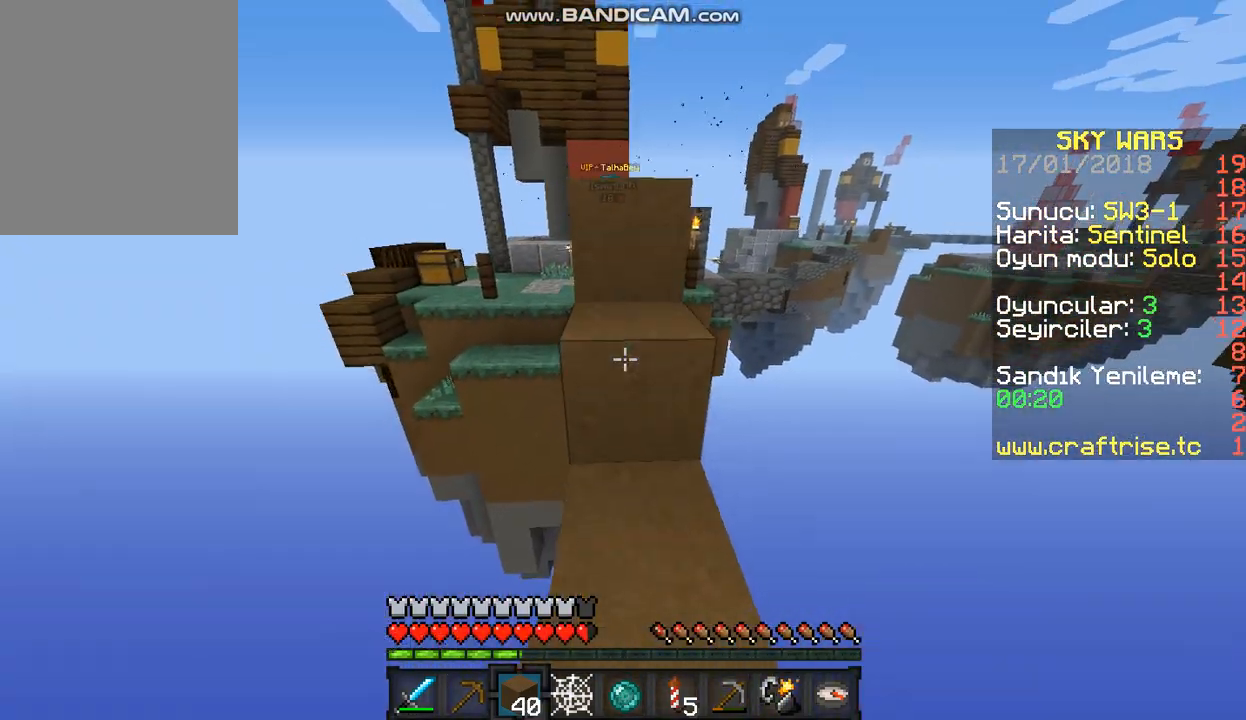
{"keys": [], "mouse": [], "events": [[500, "w", "up"]]}
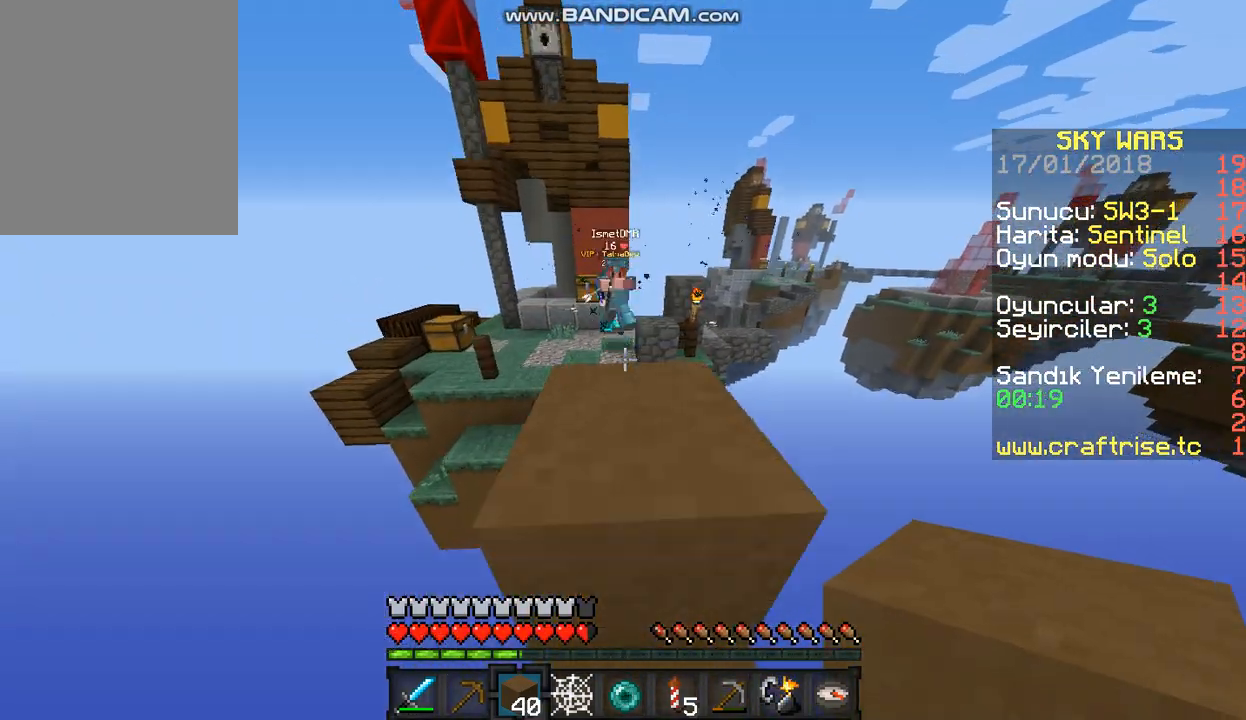
{"keys": [], "mouse": ["right"], "events": [[500, "mouse_right", "down"]]}
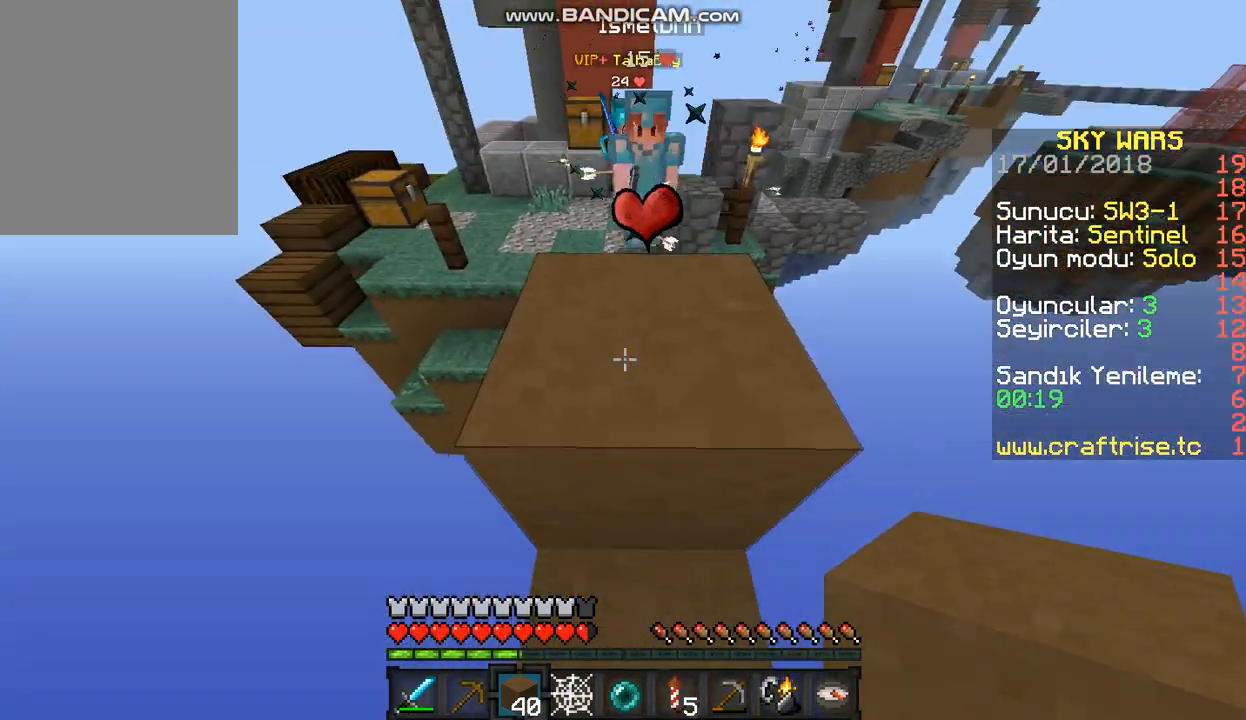
{"keys": [], "mouse": ["right"]}
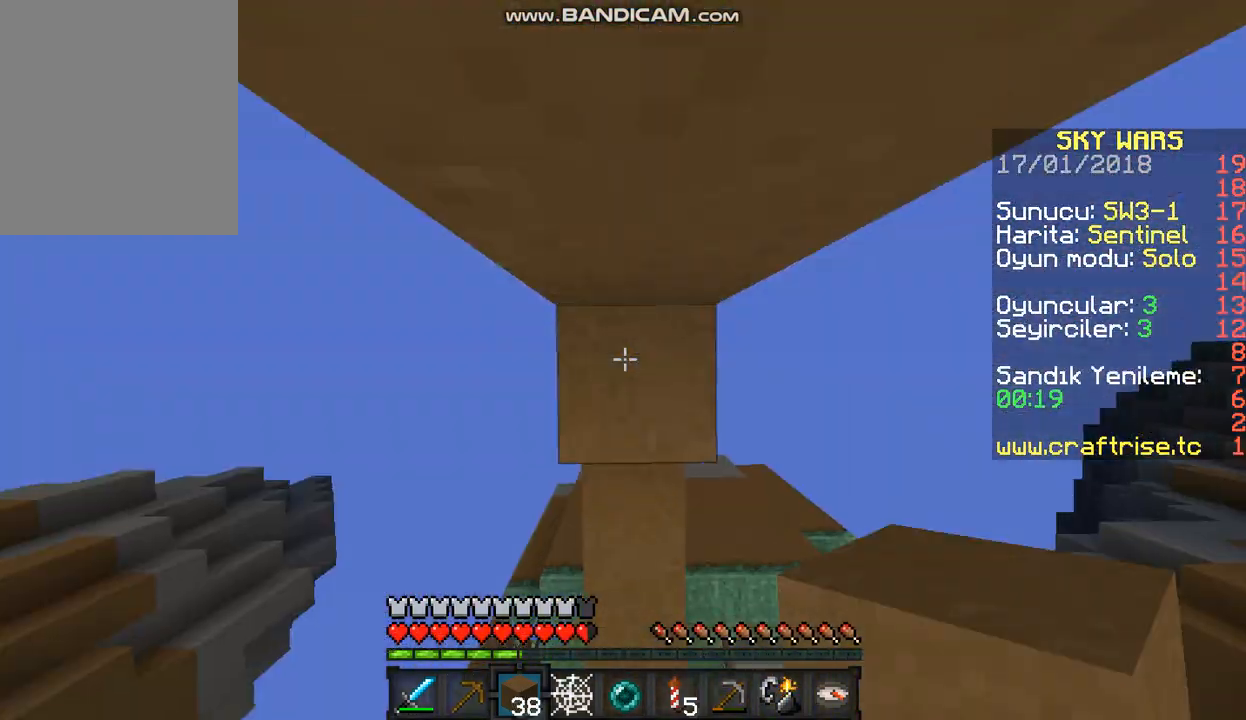
{"keys": [], "mouse": [], "events": [[133, "mouse_right", "up"], [300, "mouse_right", "down"], [467, "mouse_right", "up"]]}
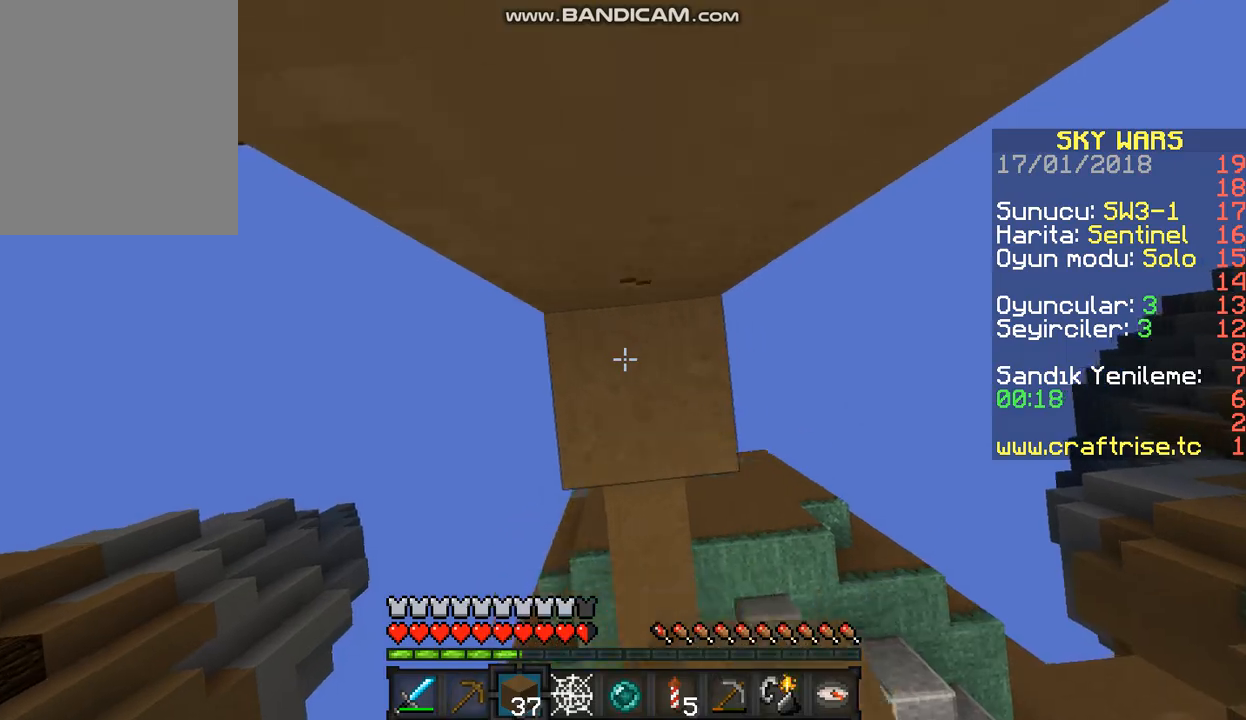
{"keys": [], "mouse": [], "events": [[300, "mouse_right", "down"], [400, "mouse_right", "up"]]}
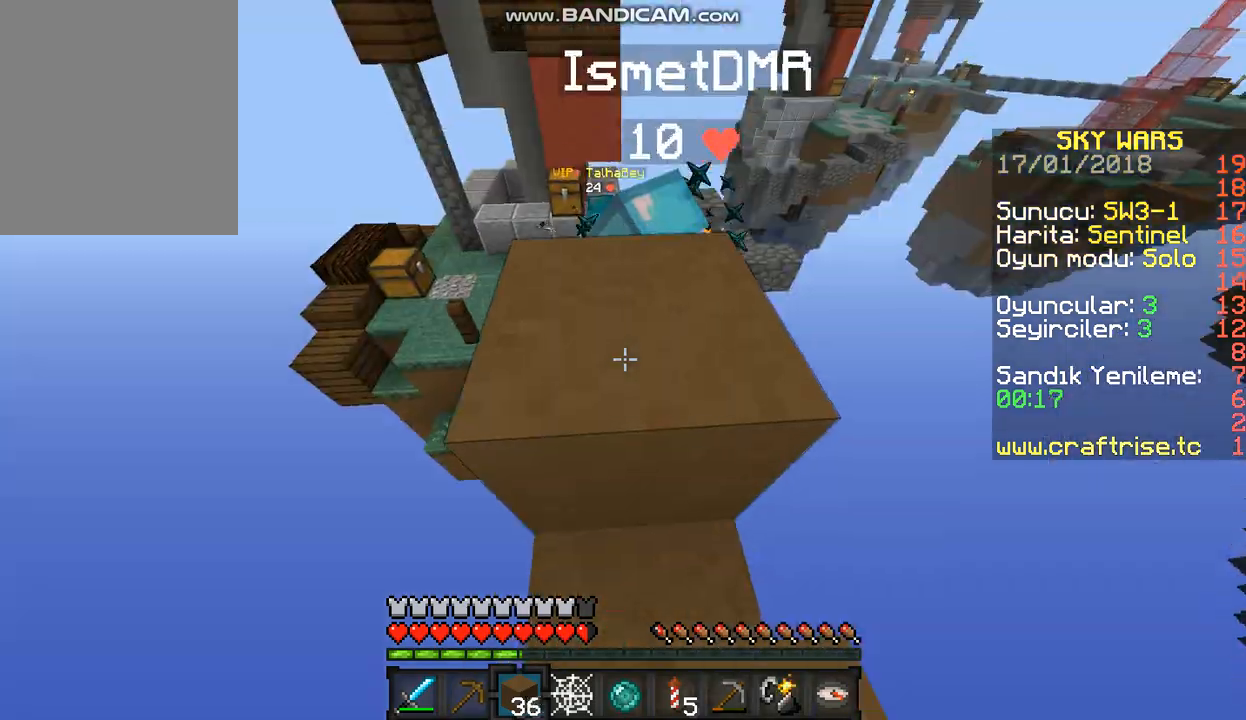
{"keys": [], "mouse": ["left"], "events": [[133, "w", "down"], [367, "w", "up"], [467, "mouse_left", "down"]]}
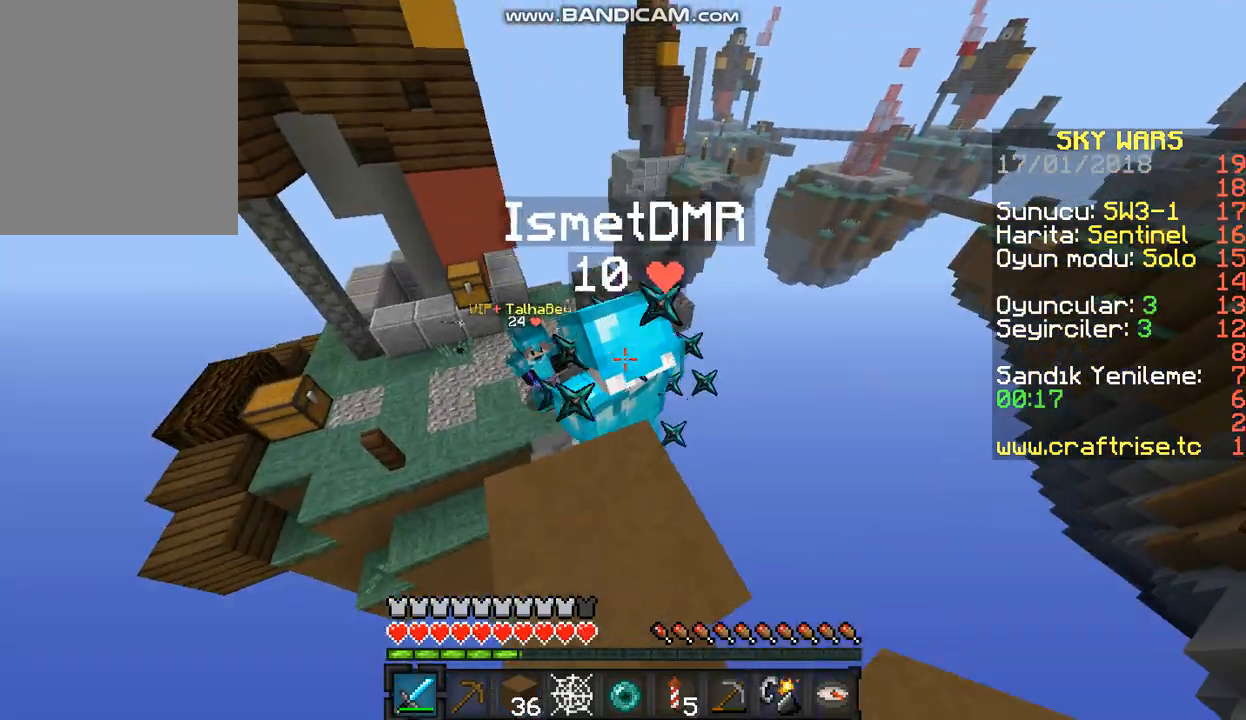
{"keys": ["w"], "mouse": [], "events": [[167, "w", "down"], [300, "a", "down"], [400, "mouse_left", "up"], [500, "a", "up"]]}
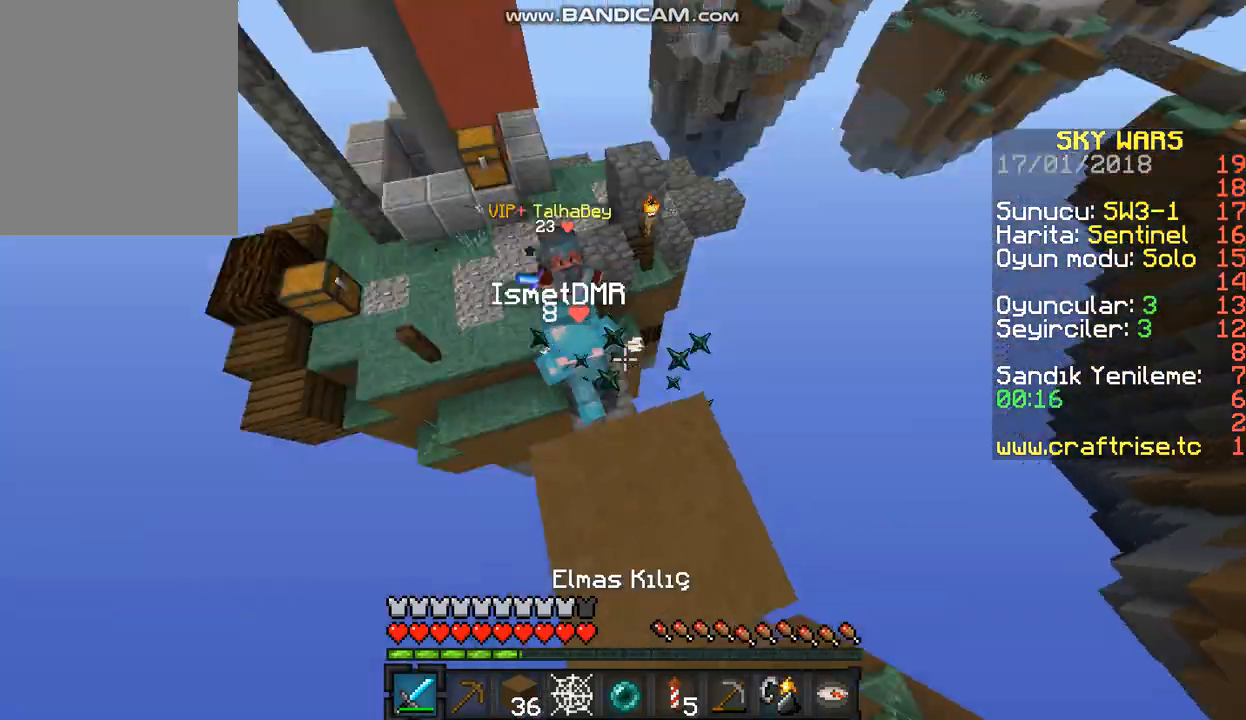
{"keys": [], "mouse": [], "events": [[67, "mouse_left", "down"], [67, "w", "up"], [367, "mouse_left", "up"]]}
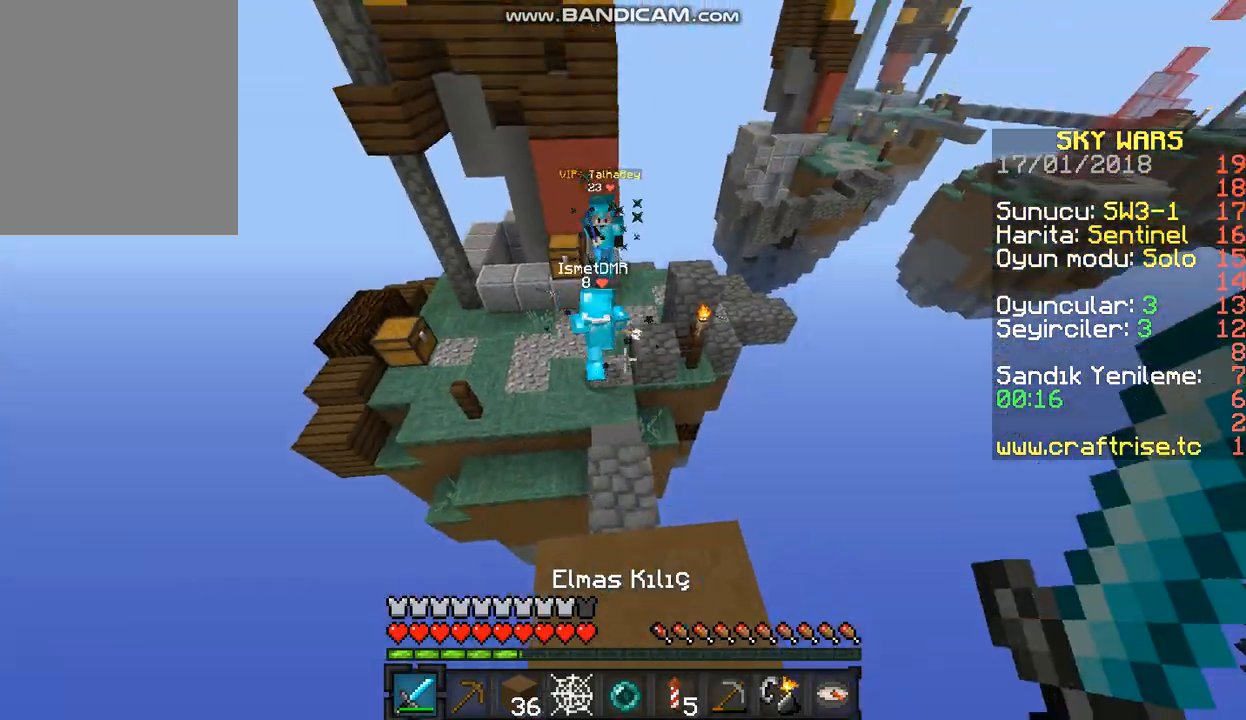
{"keys": ["w"], "mouse": [], "events": [[67, "s", "down"], [200, "s", "up"], [467, "w", "down"]]}
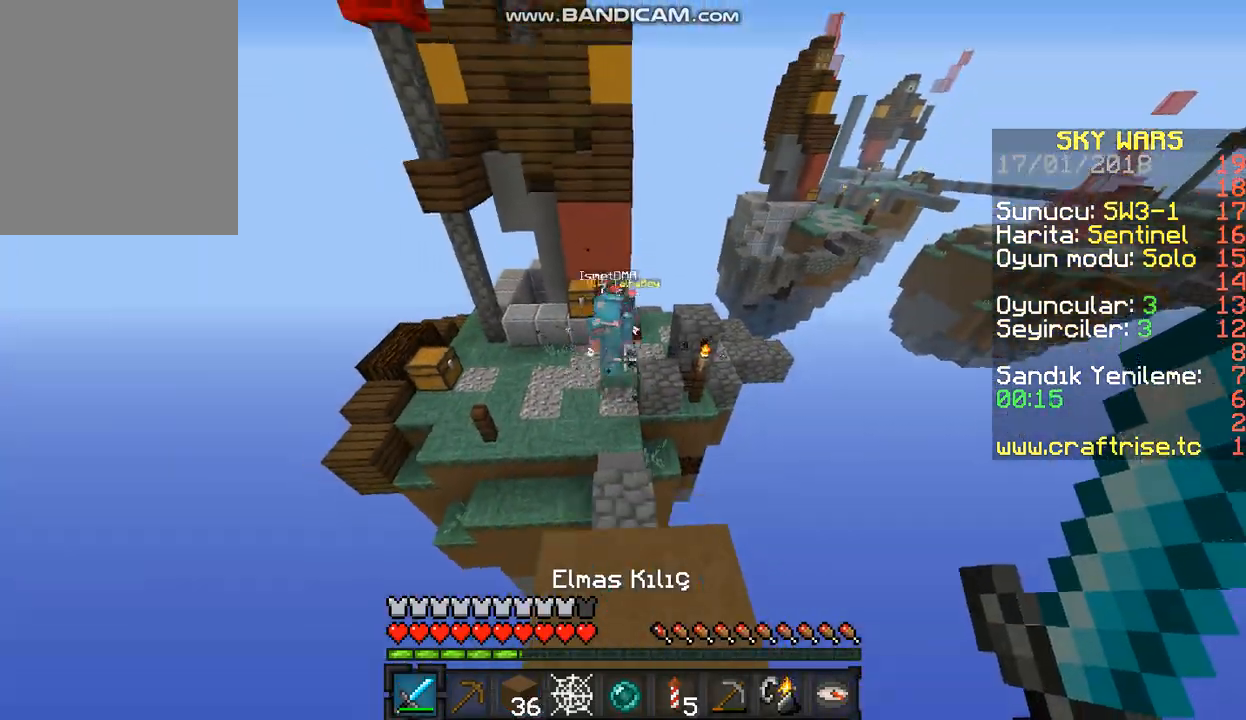
{"keys": ["w"], "mouse": [], "events": []}
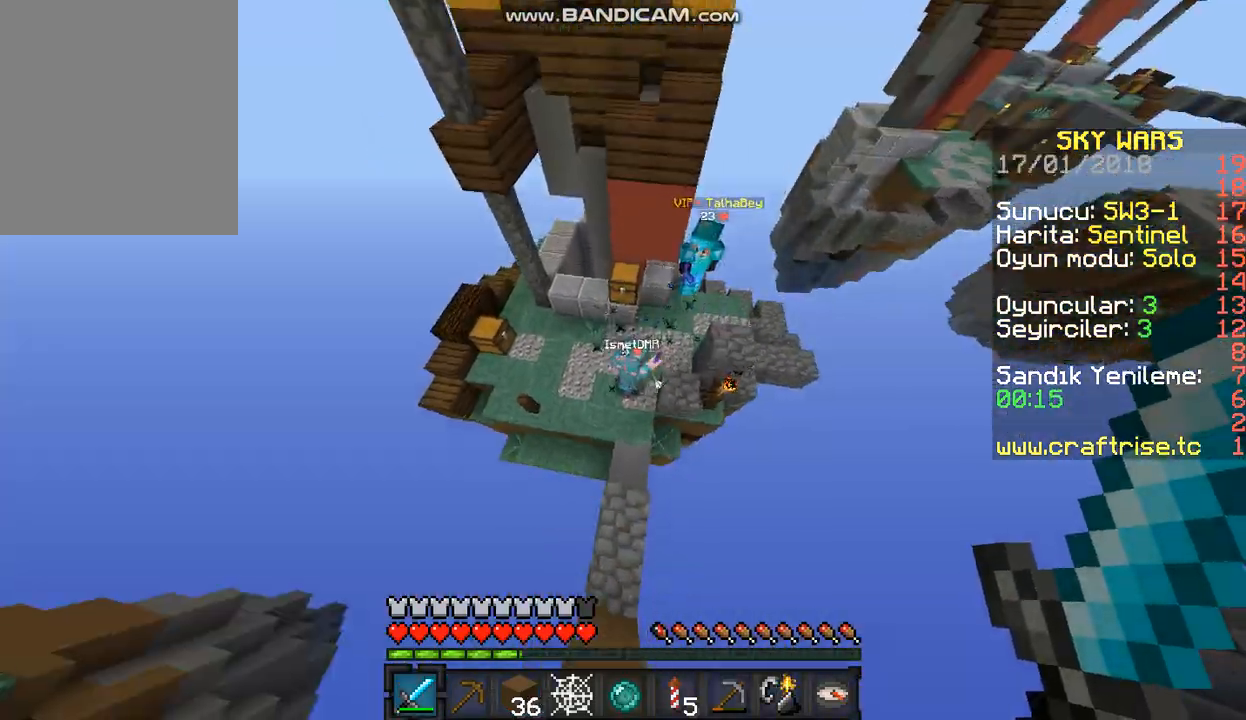
{"keys": ["a", "w"], "mouse": ["left"], "events": [[200, "mouse_left", "down"], [233, "d", "down"], [467, "a", "down"], [500, "d", "up"]]}